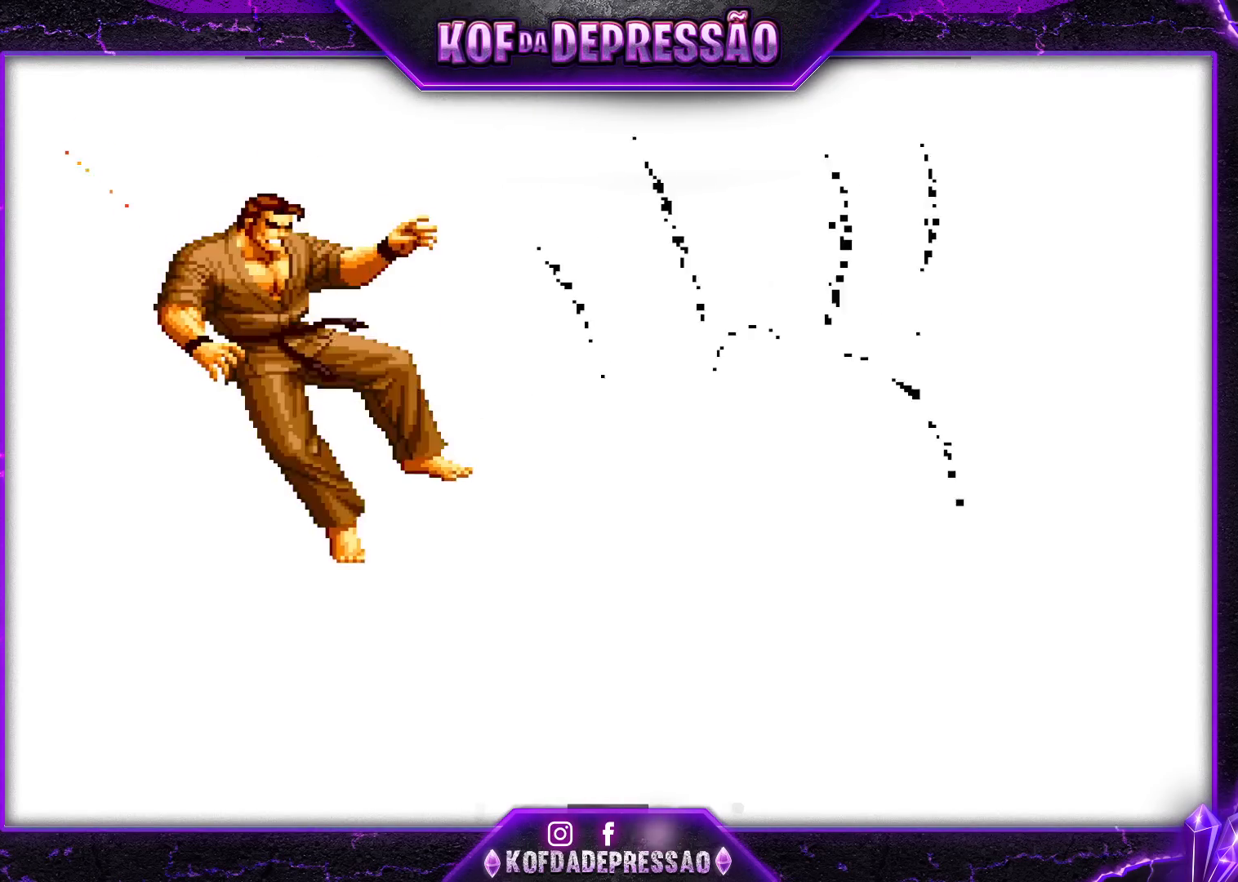
Gameplay with a controller (arcade stick); each line is a JSON object with the inputs held at the frame after it. "events" lists button and stick changes between this image and that frame as [ms after this image, input, new state], when the widget could be followed in between. Not read: L3 R3.
{"buttons": [], "left_stick": "center", "events": [[183, "R1", "up"], [233, "SQUARE", "up"]]}
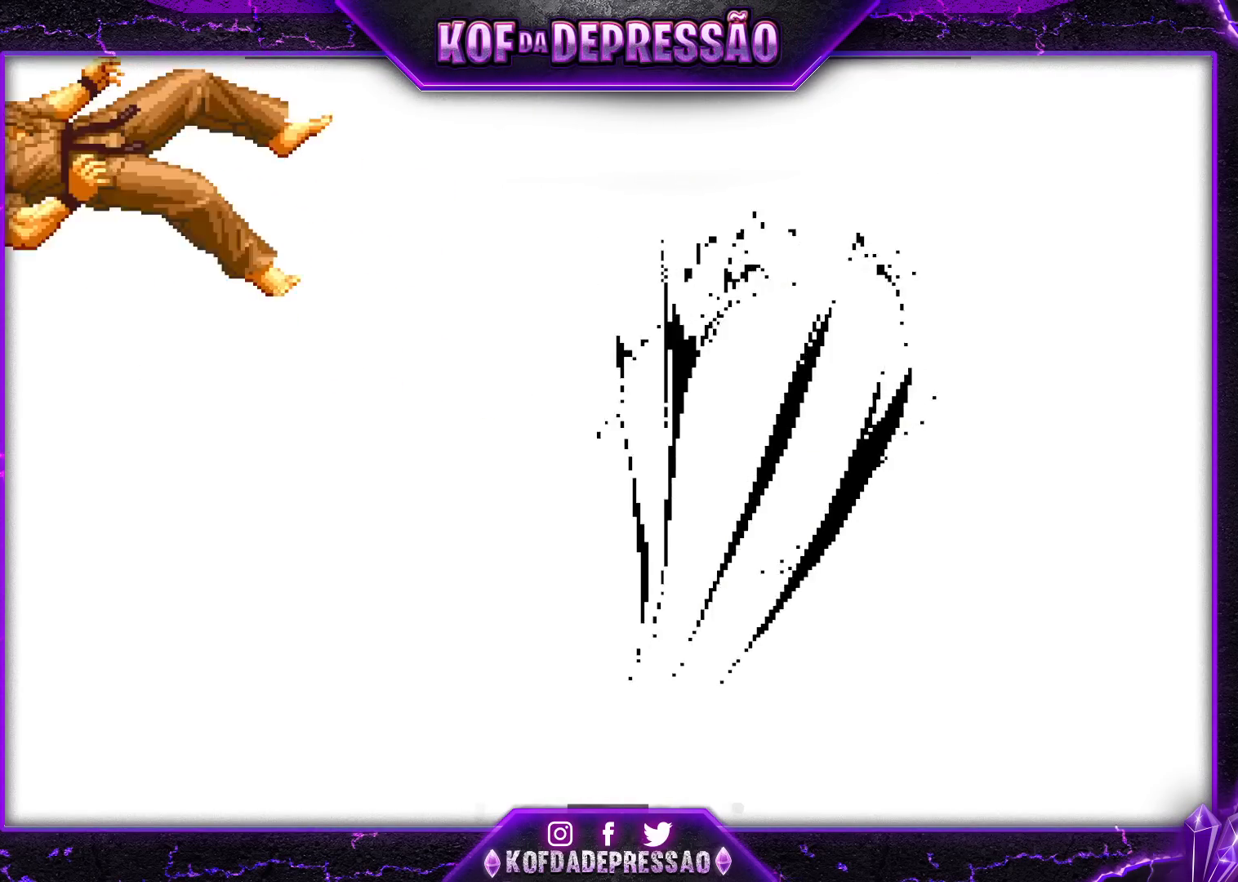
{"buttons": [], "left_stick": "center", "events": []}
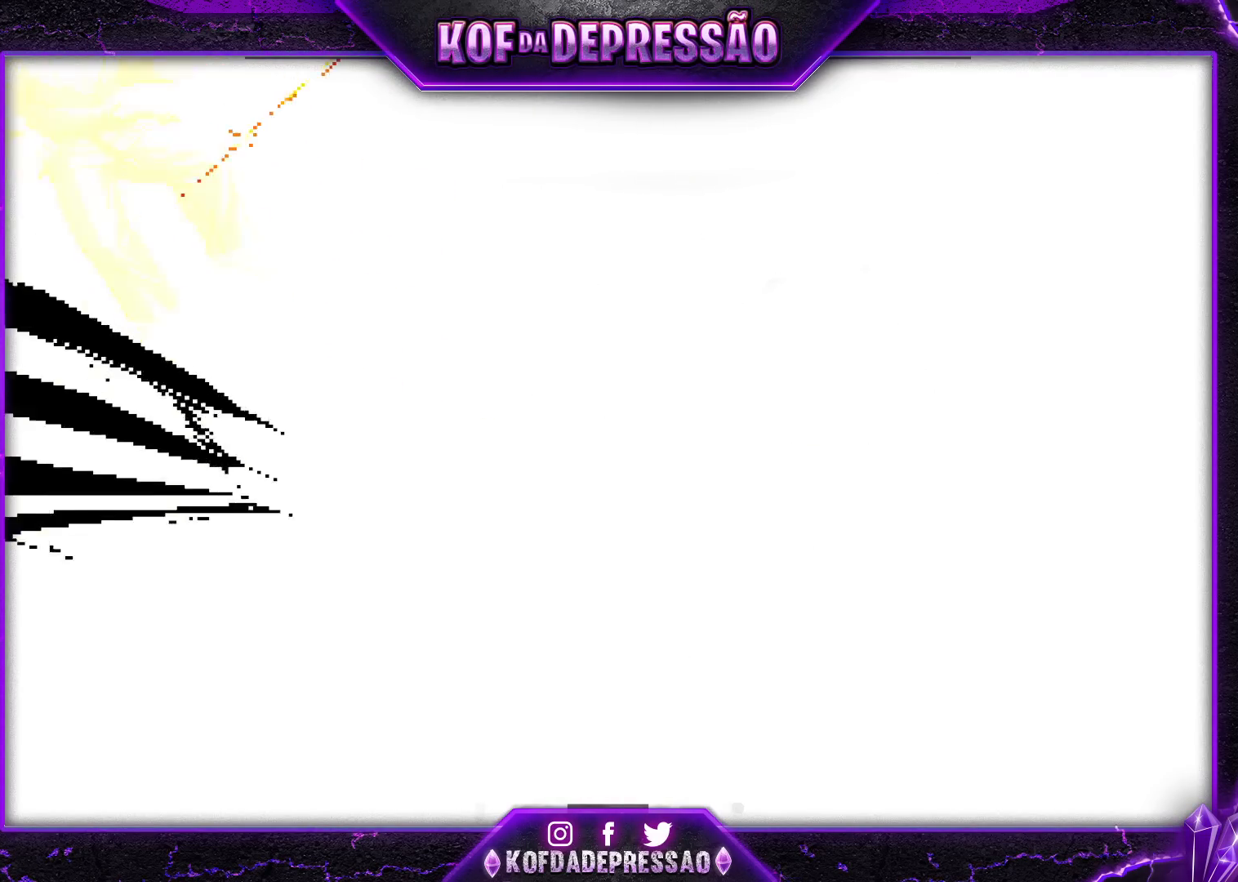
{"buttons": [], "left_stick": "center", "events": []}
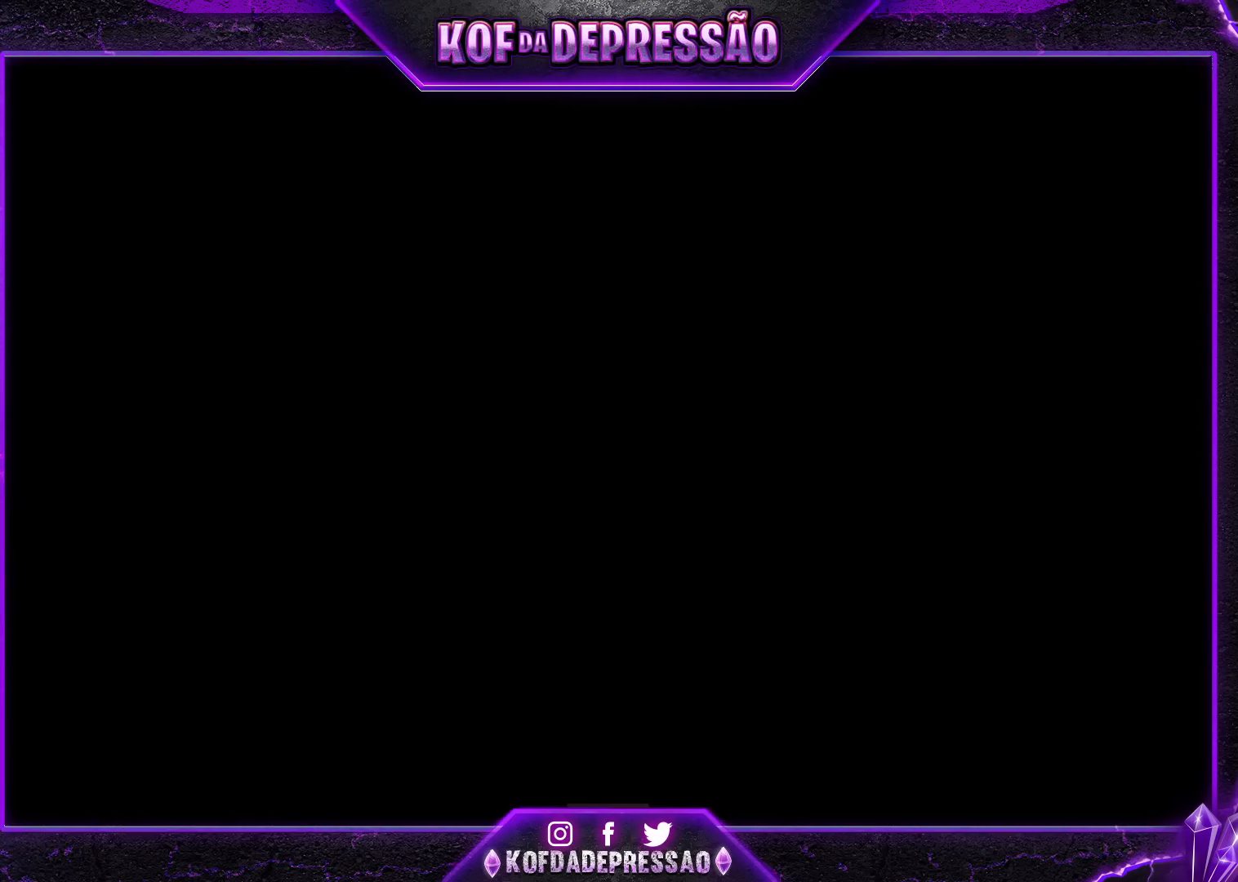
{"buttons": [], "left_stick": "center", "events": []}
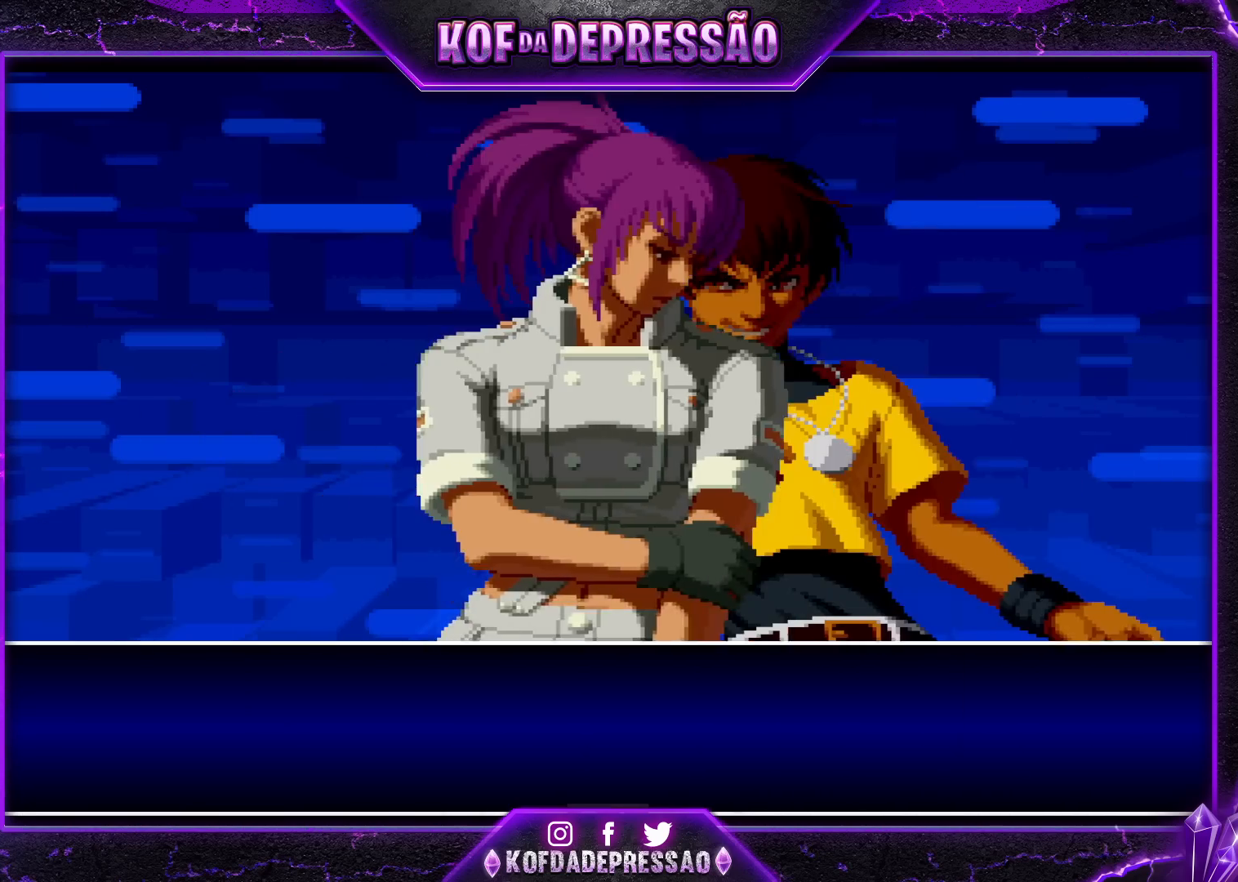
{"buttons": [], "left_stick": "center", "events": []}
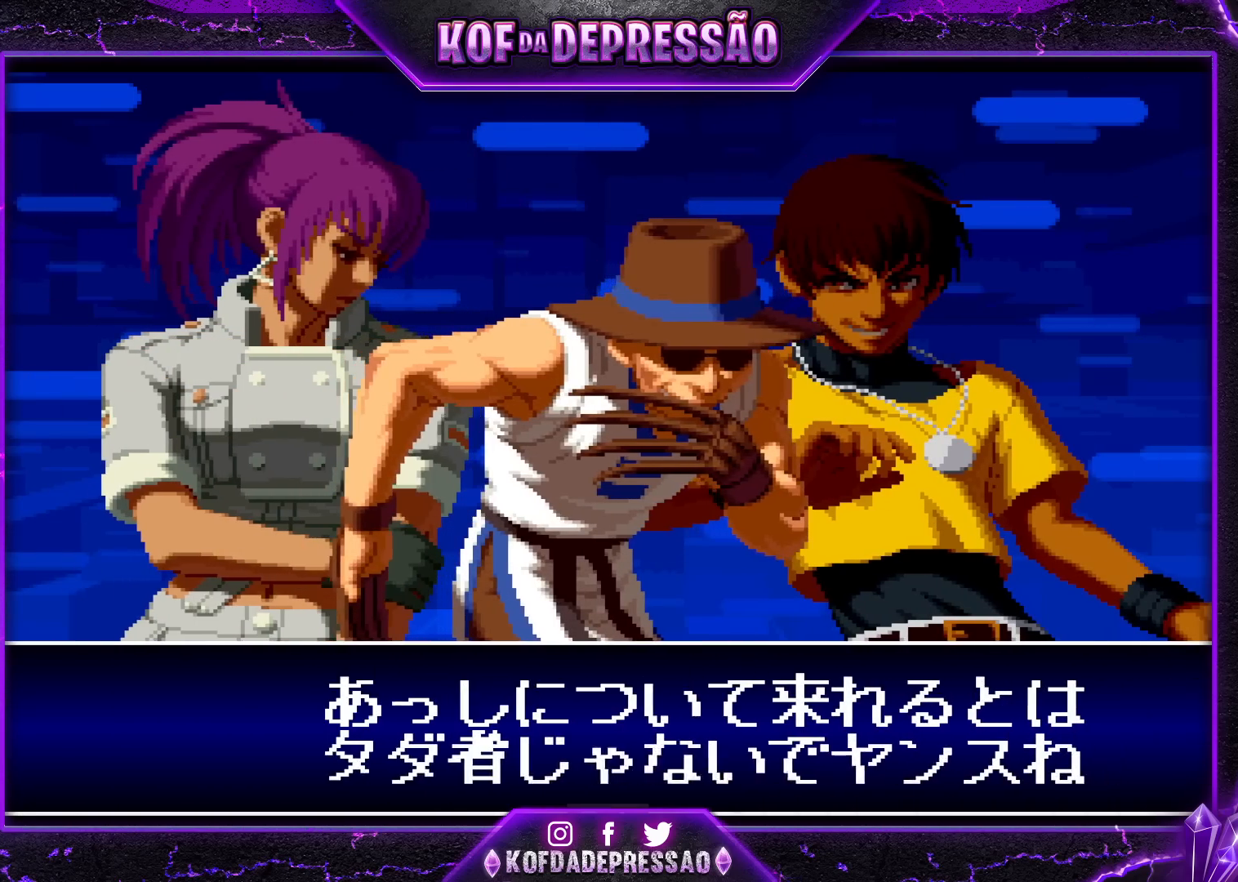
{"buttons": [], "left_stick": "center", "events": []}
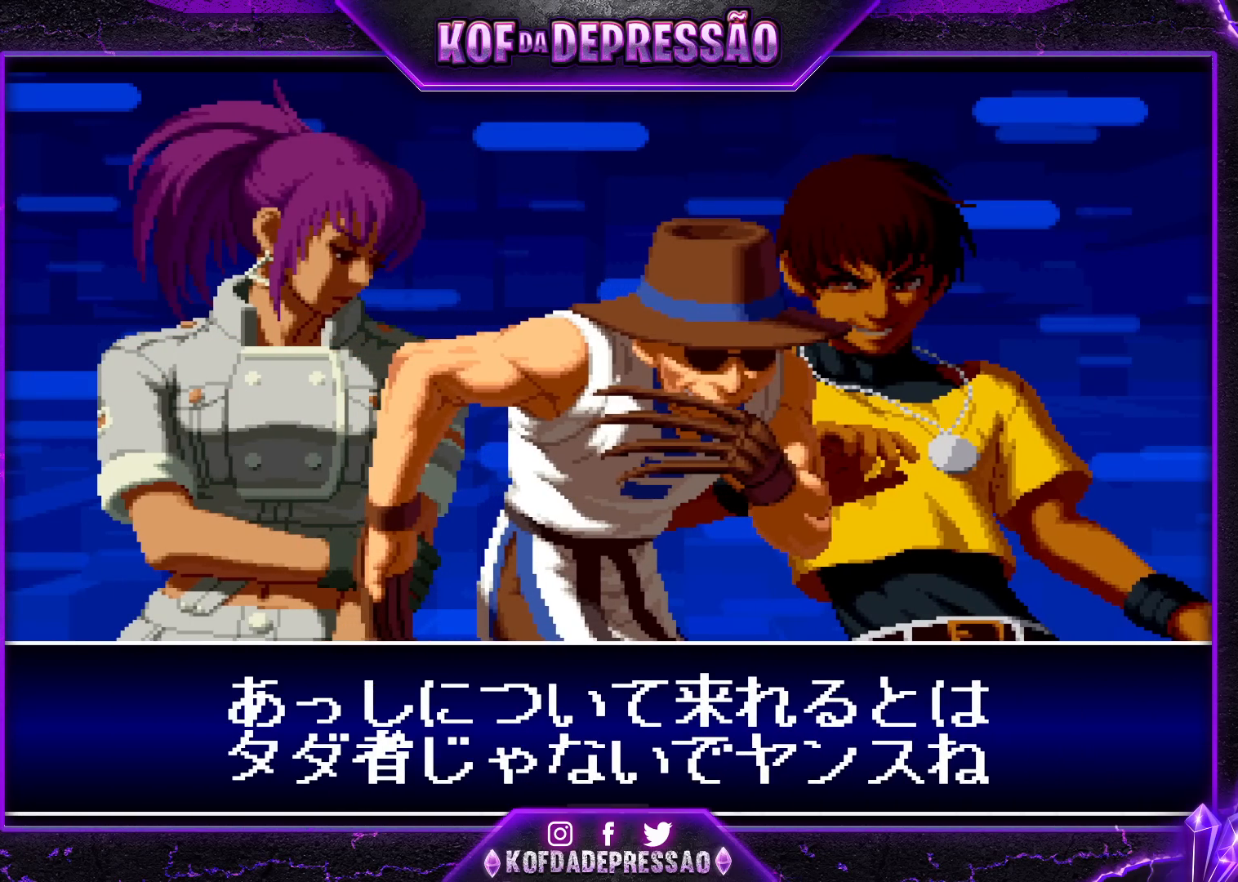
{"buttons": [], "left_stick": "center", "events": []}
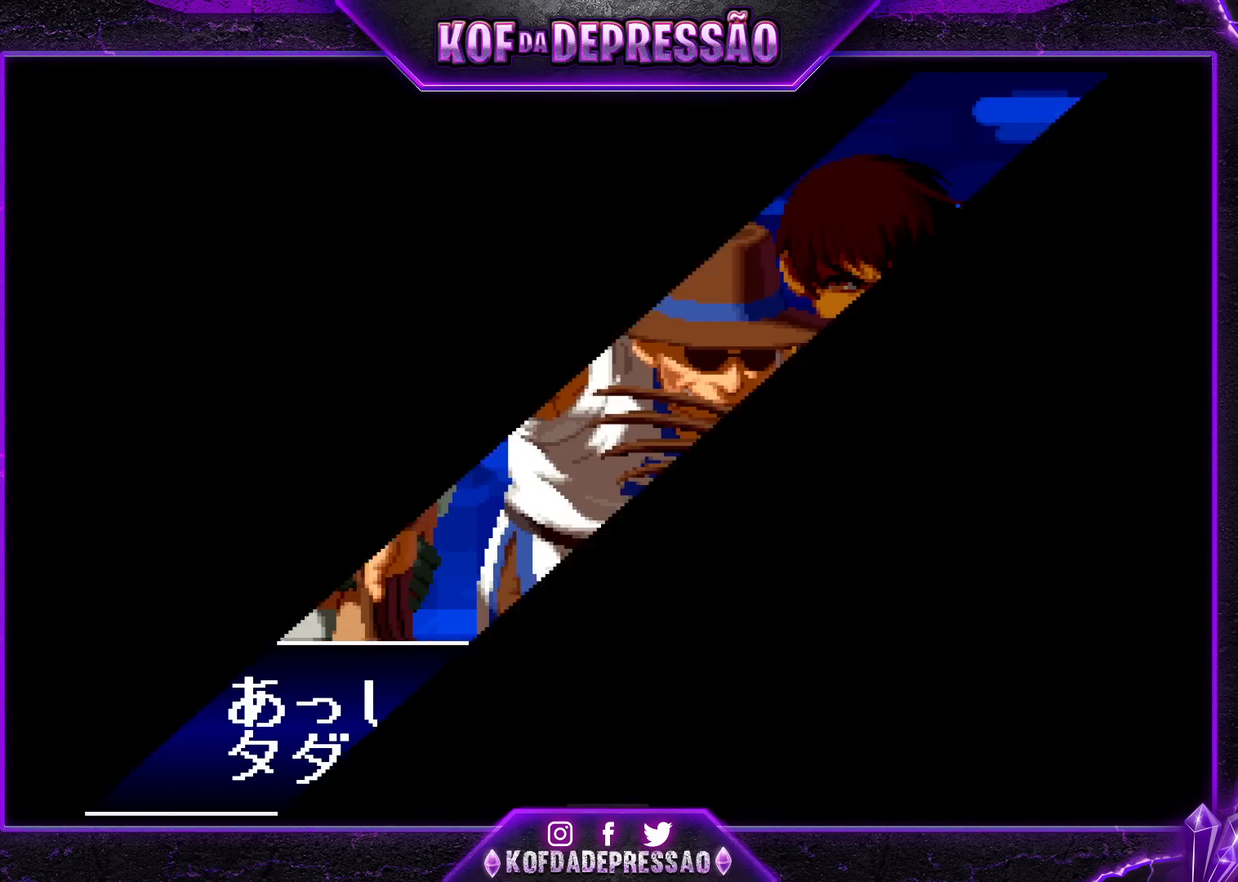
{"buttons": [], "left_stick": "center", "events": []}
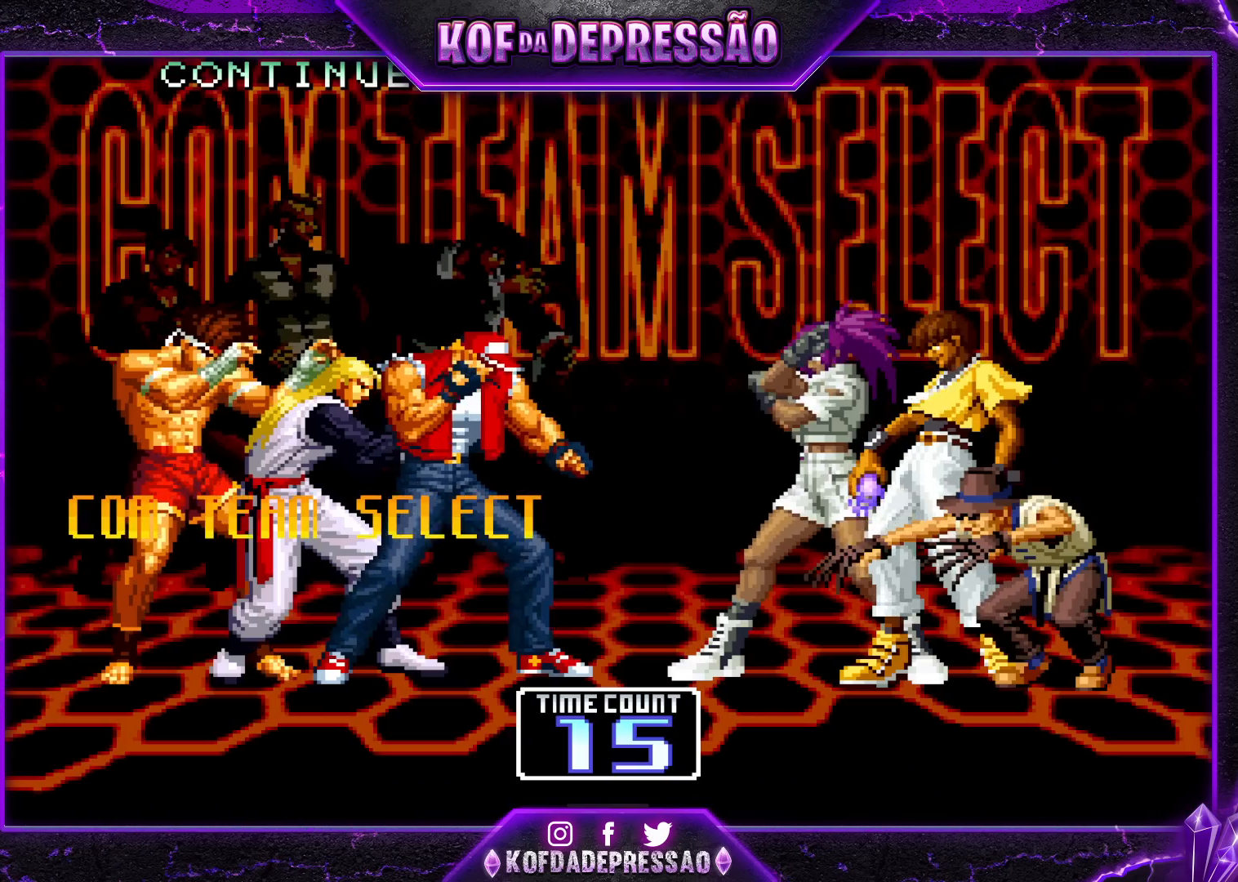
{"buttons": ["START"], "left_stick": "center", "events": [[500, "START", "down"]]}
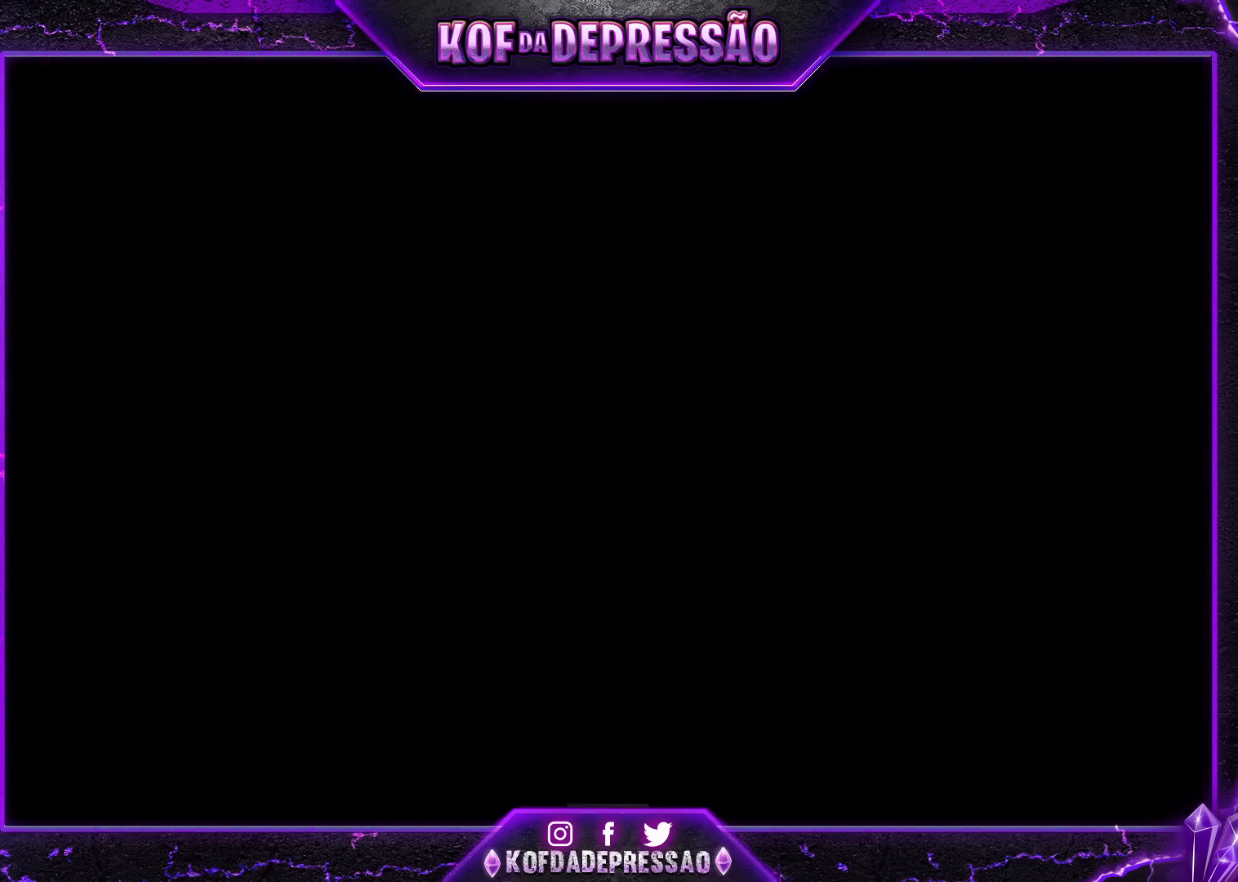
{"buttons": ["START"], "left_stick": "center", "events": []}
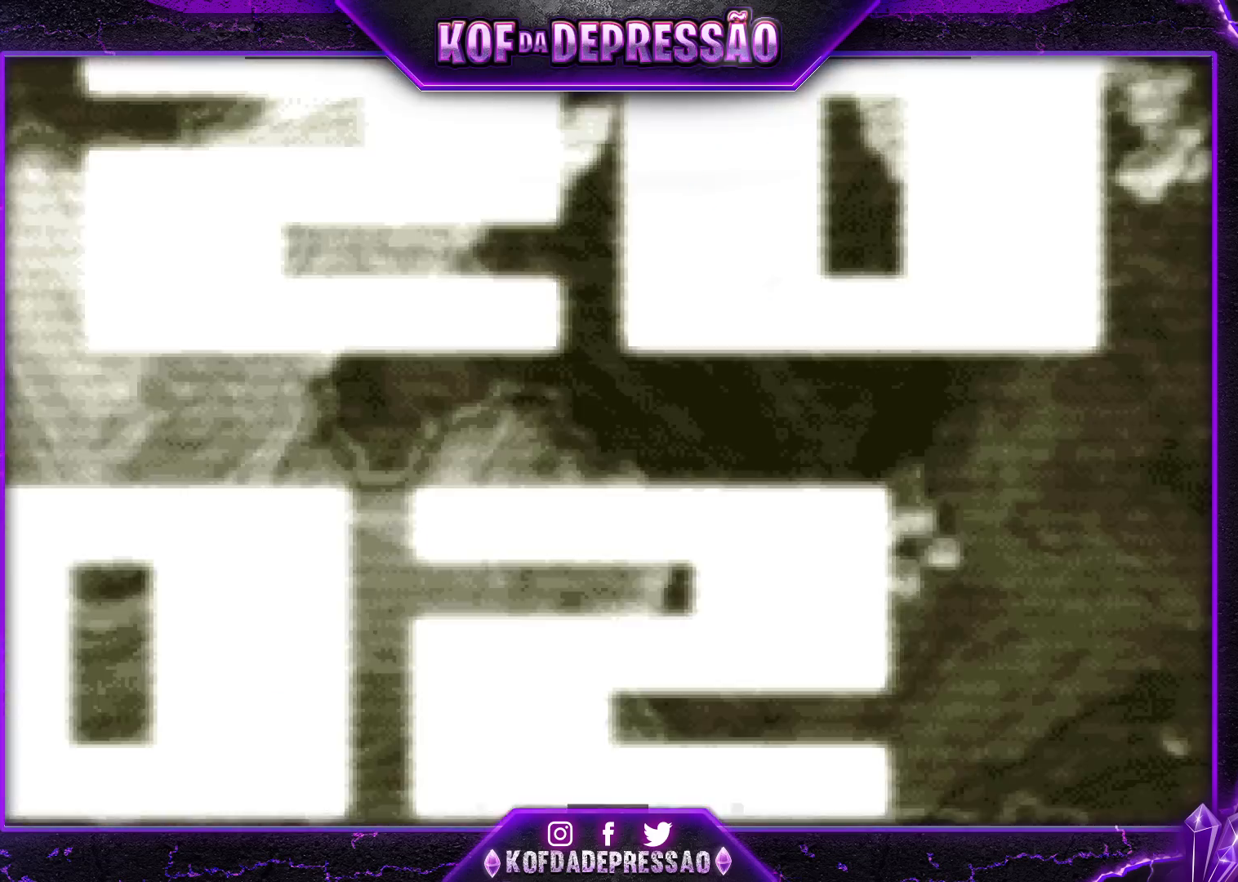
{"buttons": [], "left_stick": "center", "events": [[200, "START", "up"]]}
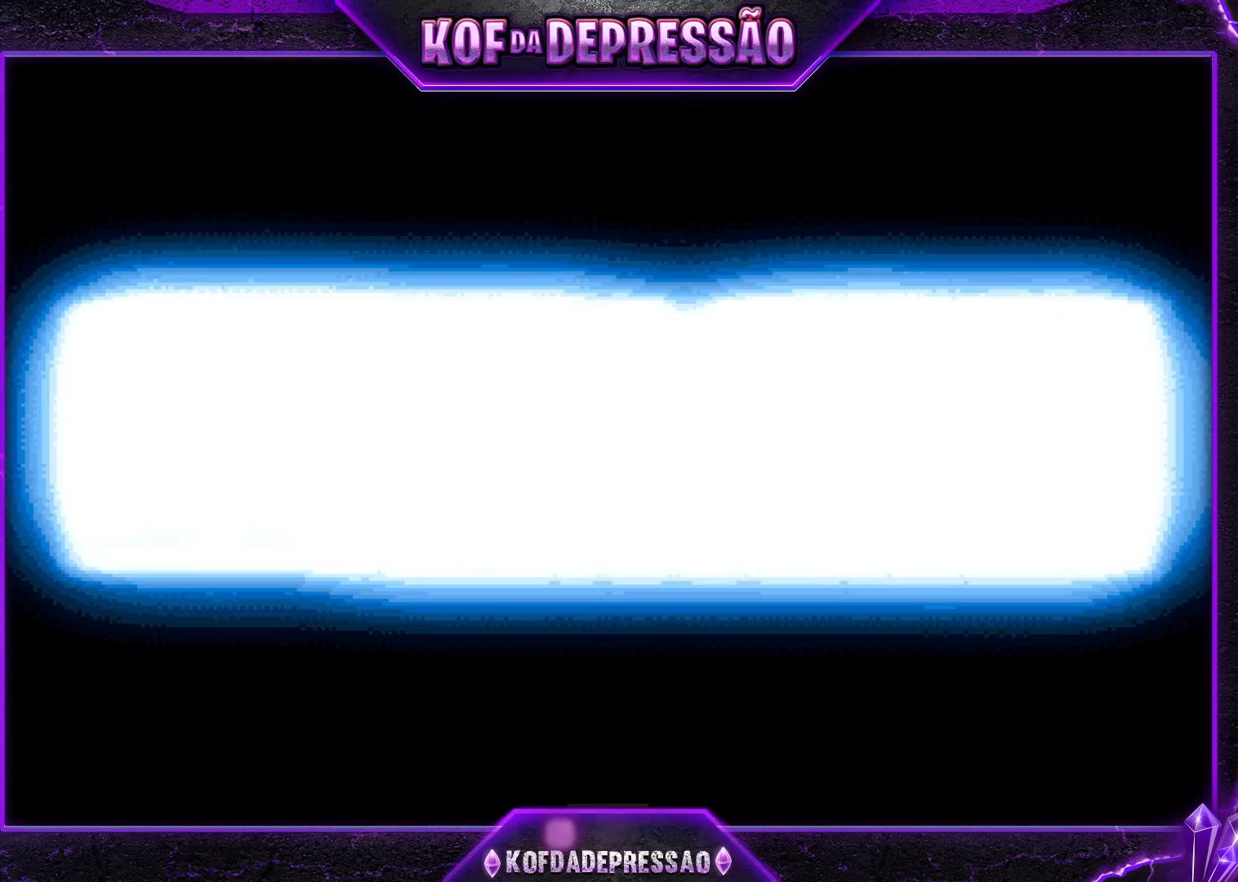
{"buttons": [], "left_stick": "center", "events": []}
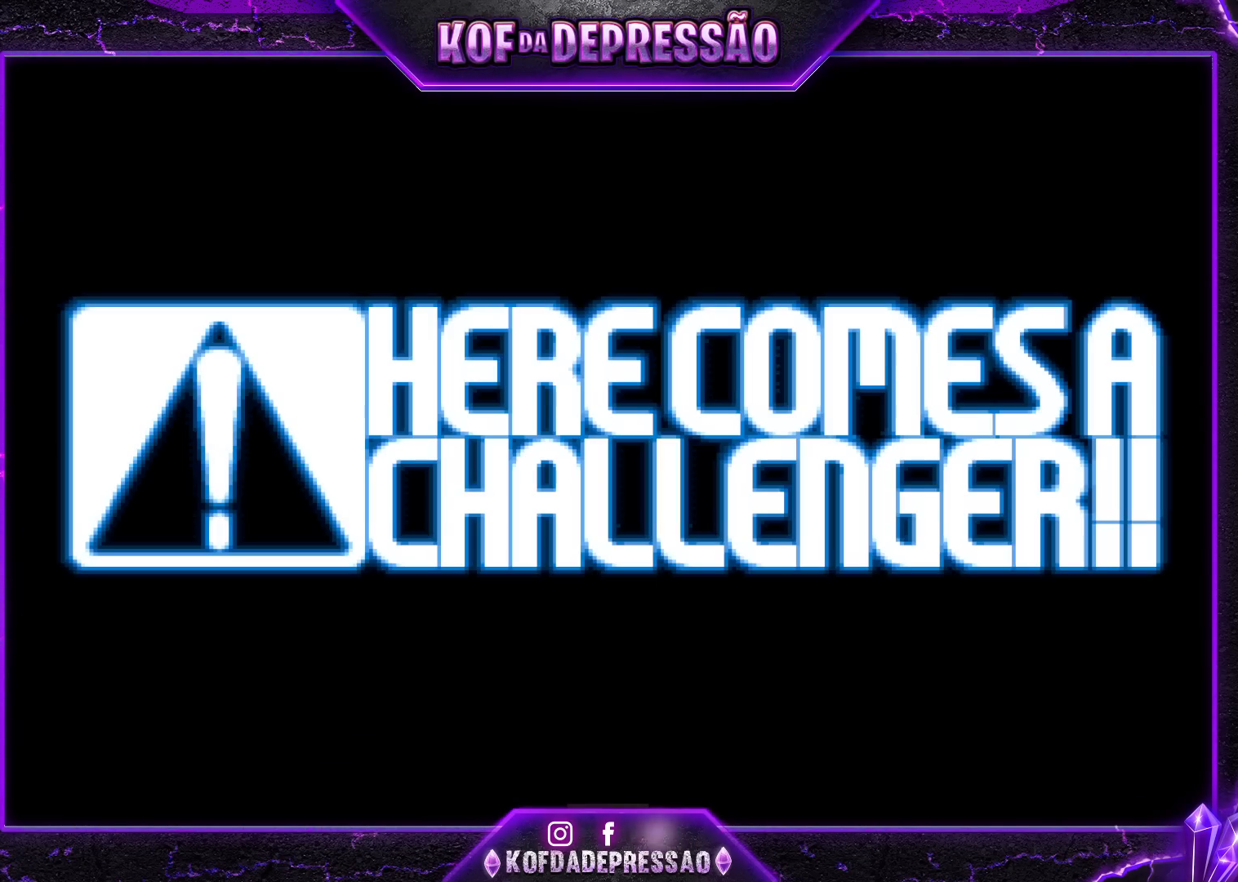
{"buttons": [], "left_stick": "center", "events": []}
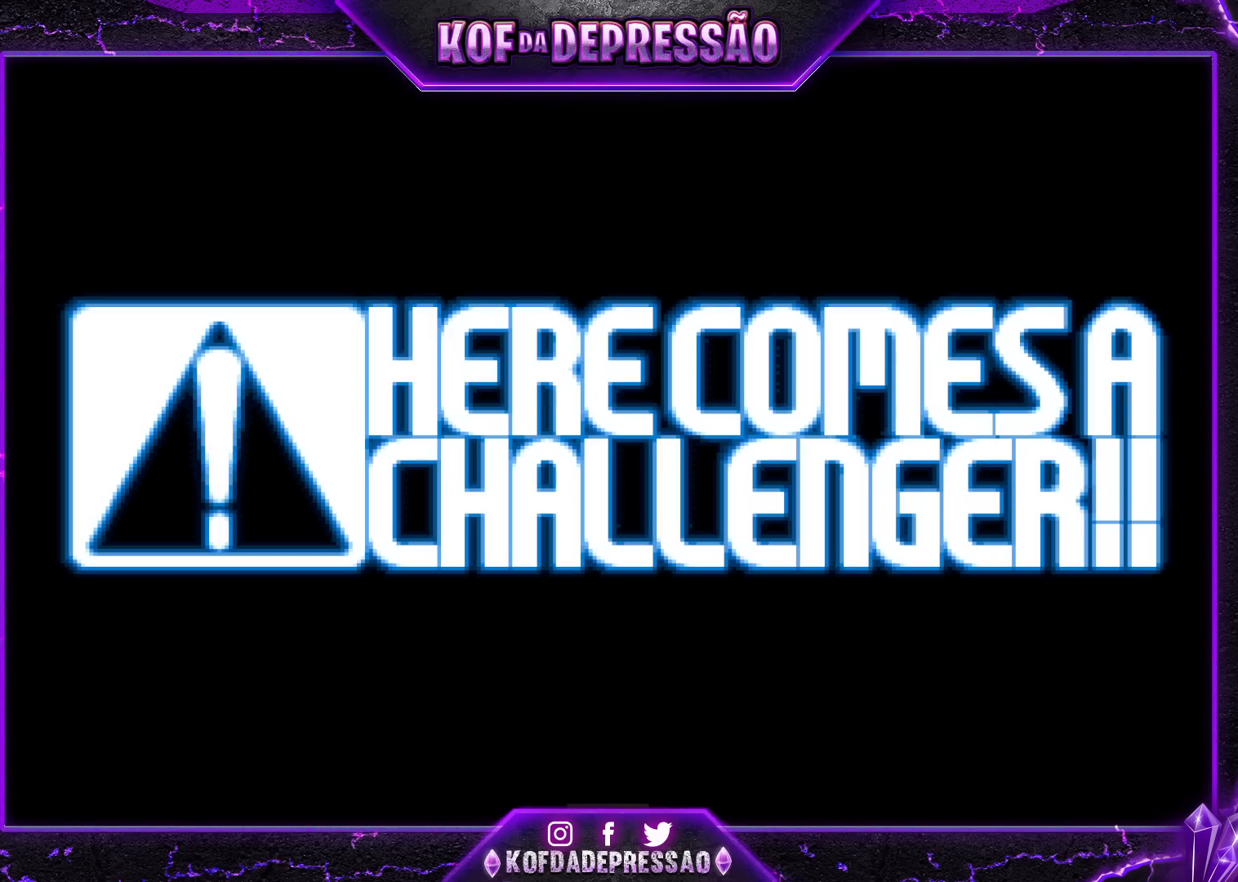
{"buttons": [], "left_stick": "center", "events": []}
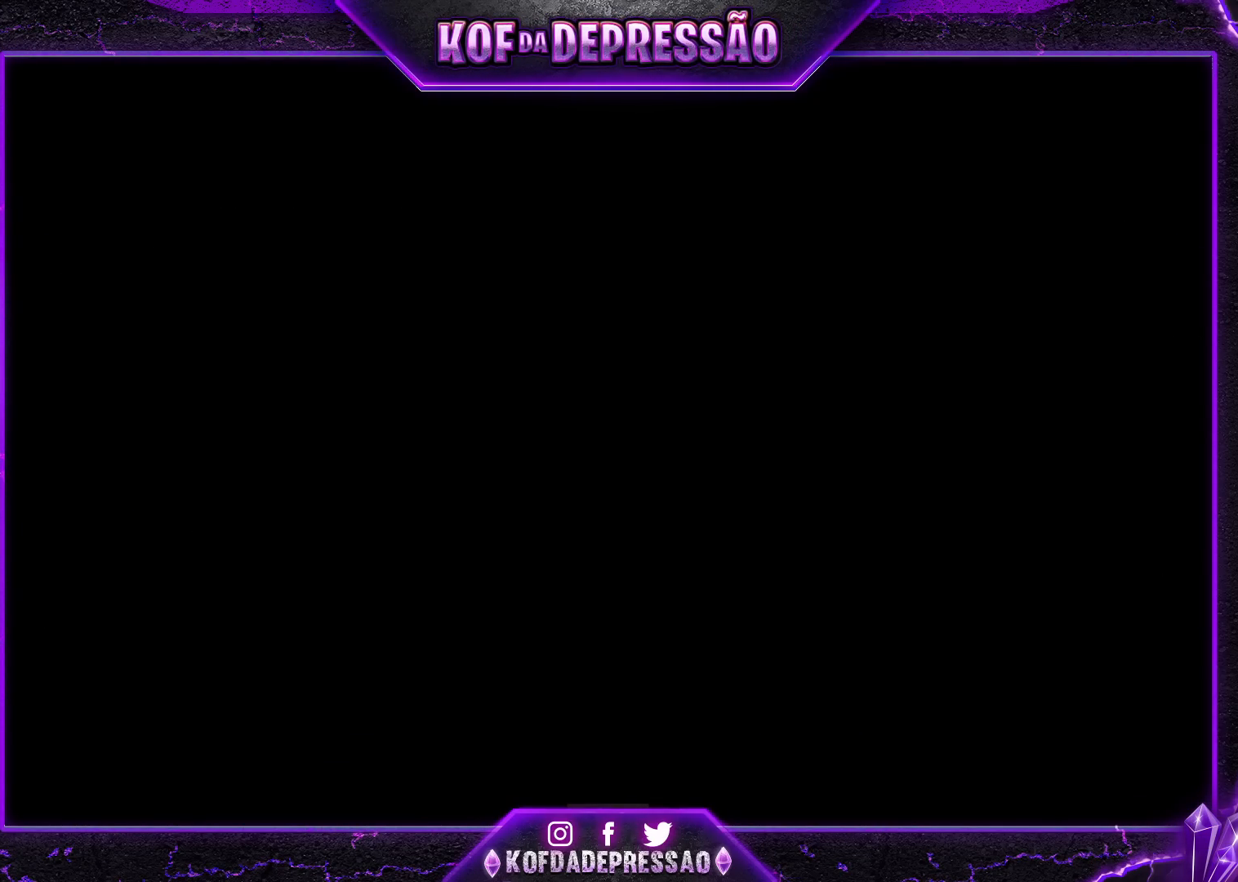
{"buttons": ["START"], "left_stick": "center", "events": [[167, "START", "down"], [417, "SQUARE", "down"], [417, "TRIANGLE", "down"], [450, "SQUARE", "up"], [450, "TRIANGLE", "up"]]}
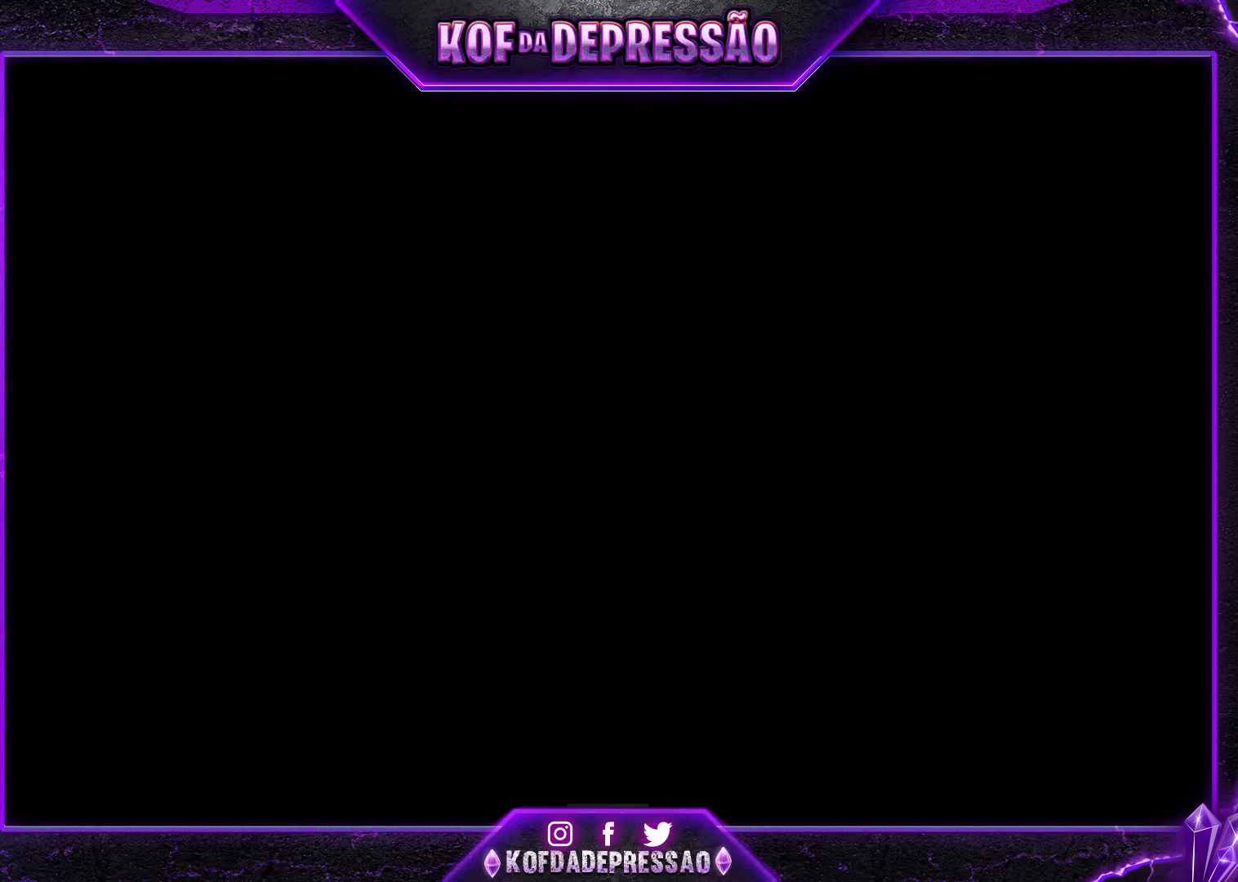
{"buttons": [], "left_stick": "center", "events": [[350, "START", "up"]]}
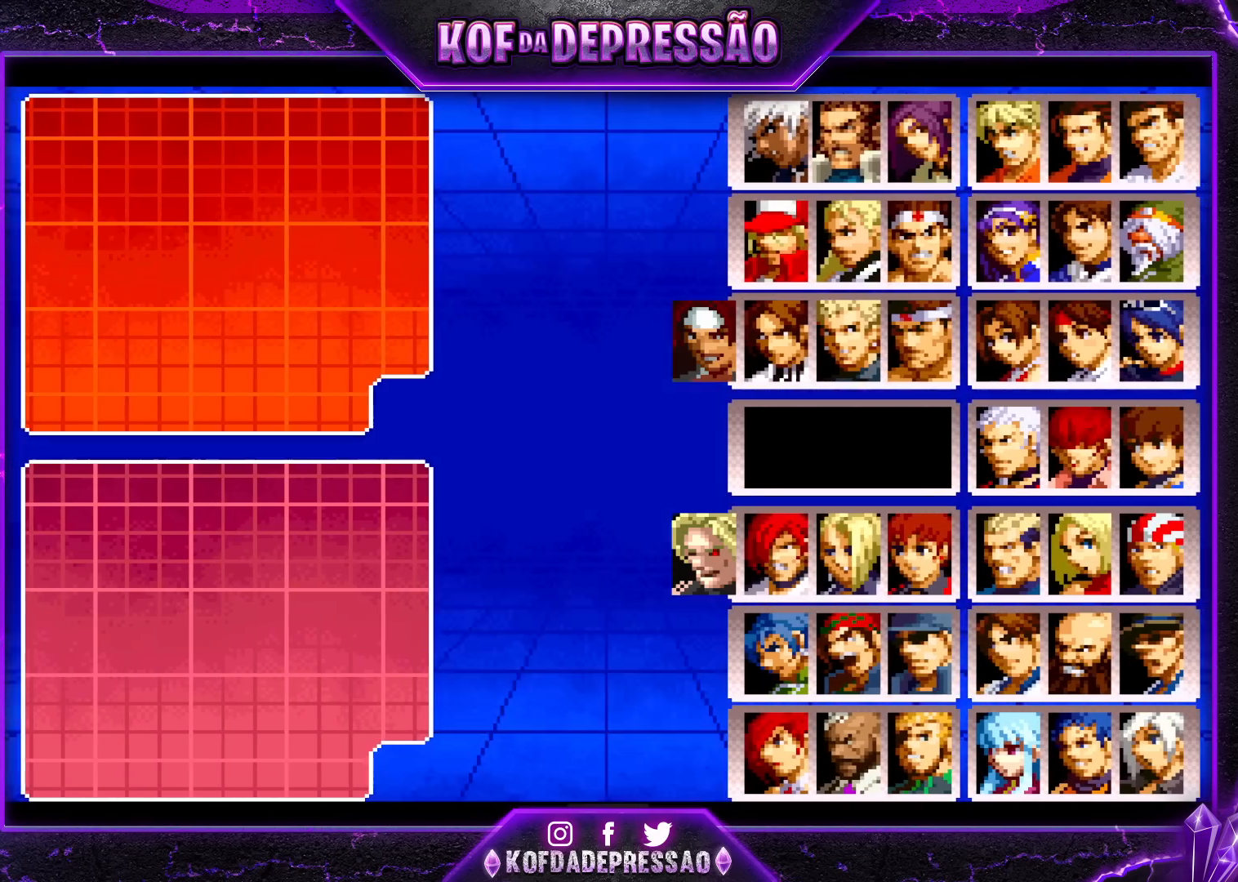
{"buttons": ["CROSS", "START"], "left_stick": "center", "events": [[117, "START", "down"], [467, "CROSS", "down"]]}
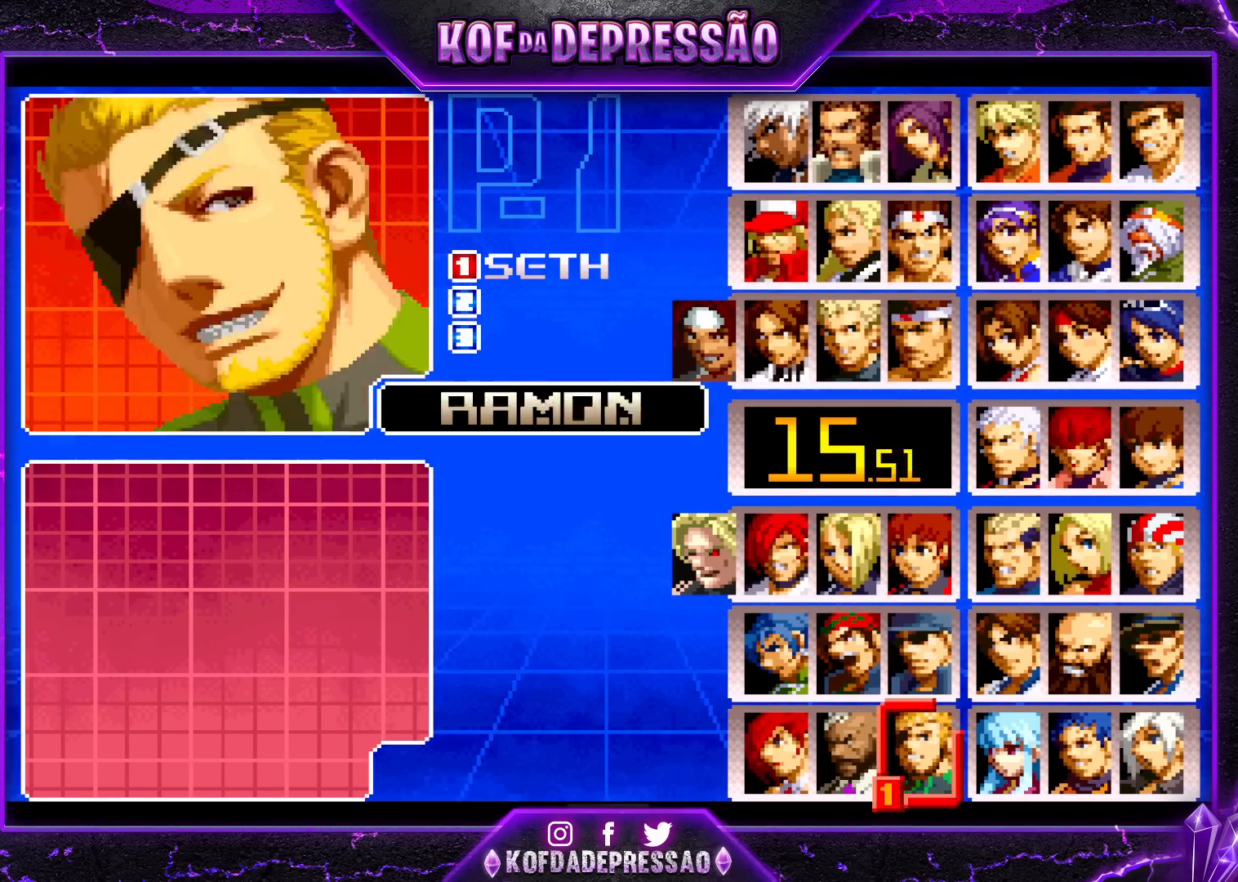
{"buttons": ["START"], "left_stick": "center", "events": [[117, "CROSS", "up"], [400, "CROSS", "down"], [483, "CROSS", "up"]]}
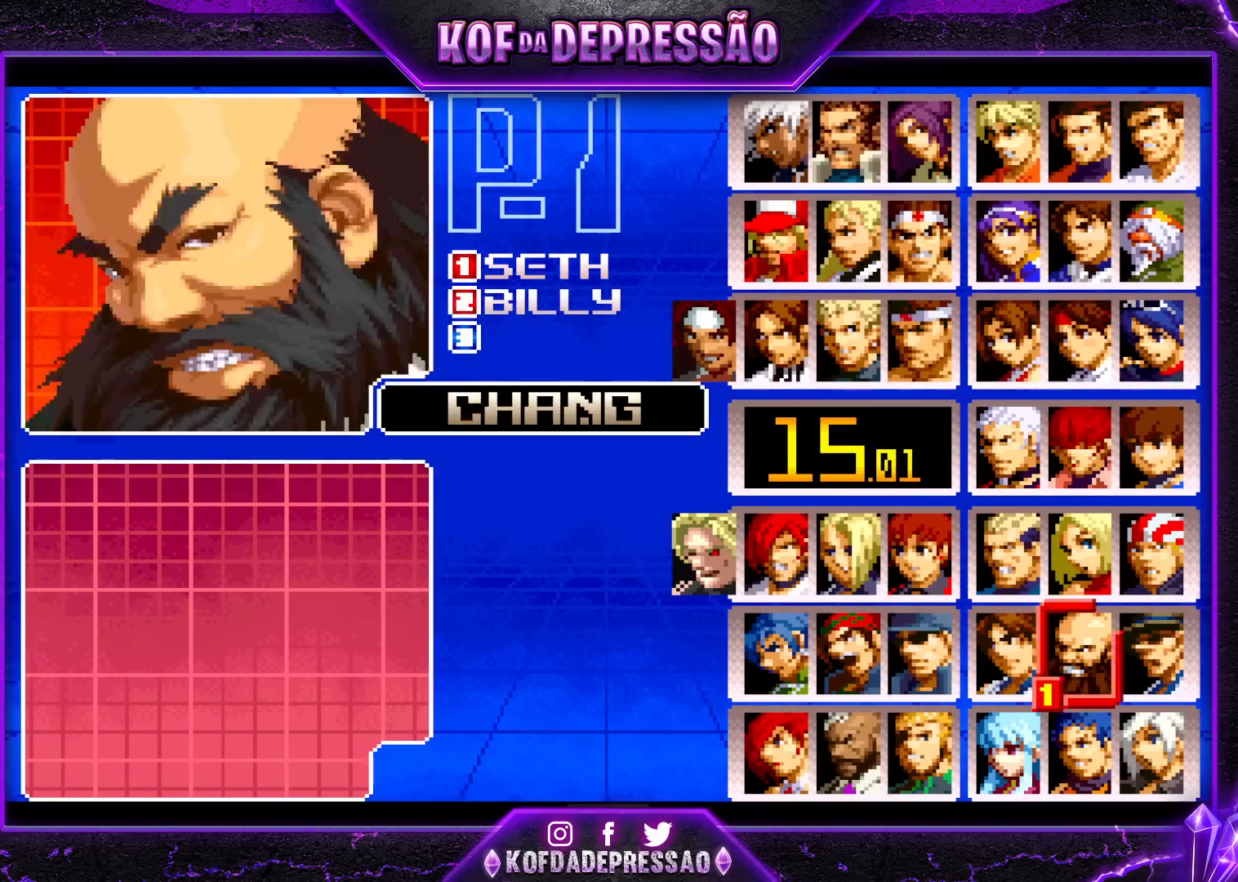
{"buttons": [], "left_stick": "center", "events": [[183, "CROSS", "down"], [250, "CROSS", "up"], [450, "START", "up"]]}
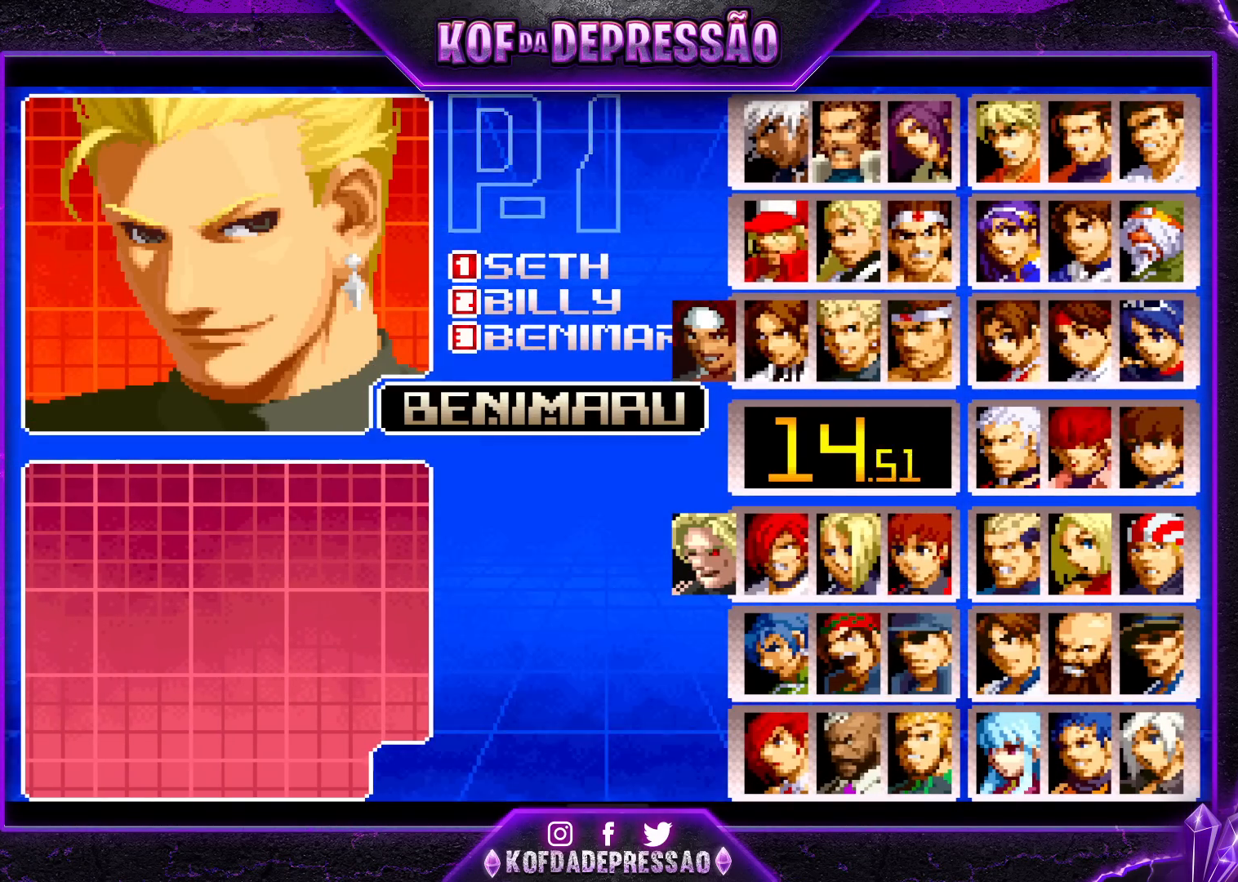
{"buttons": [], "left_stick": "center", "events": []}
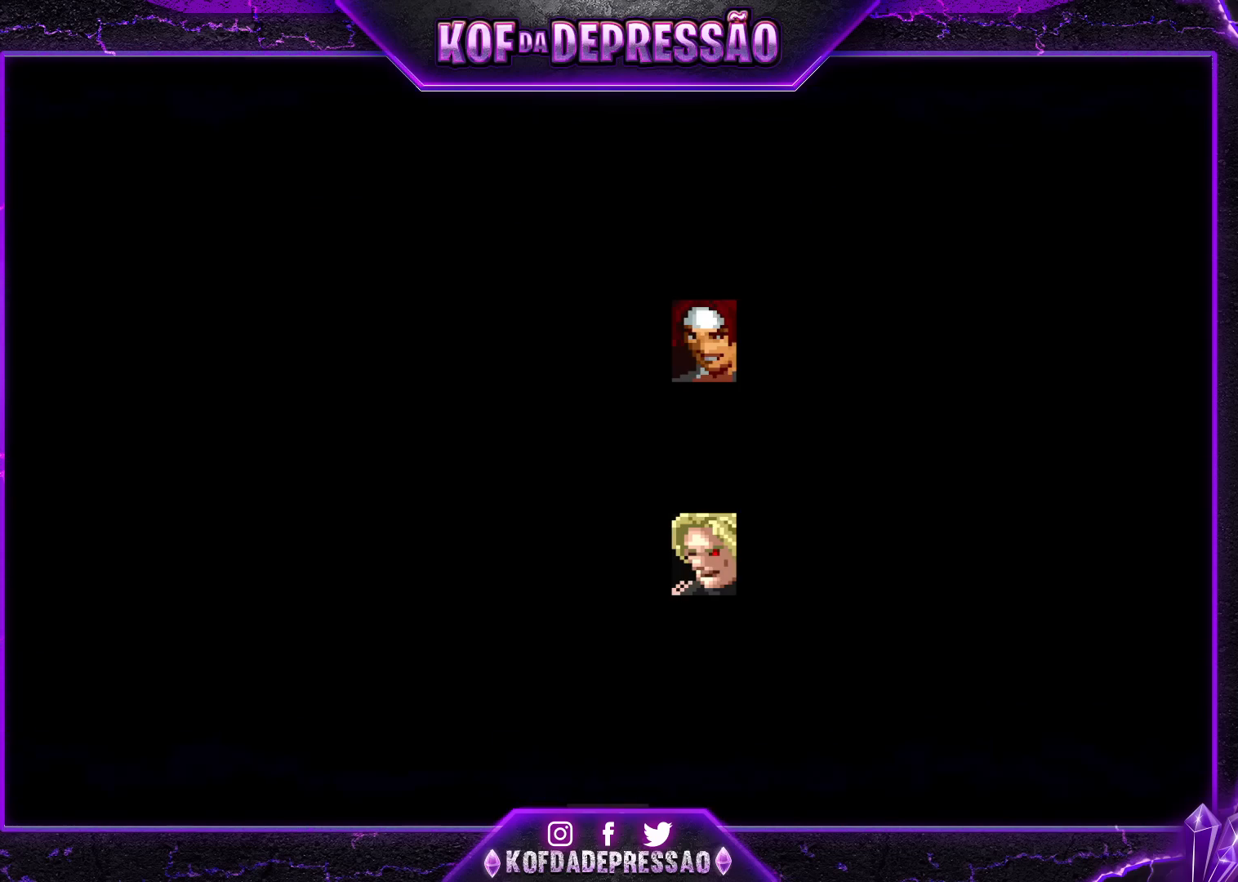
{"buttons": [], "left_stick": "center", "events": []}
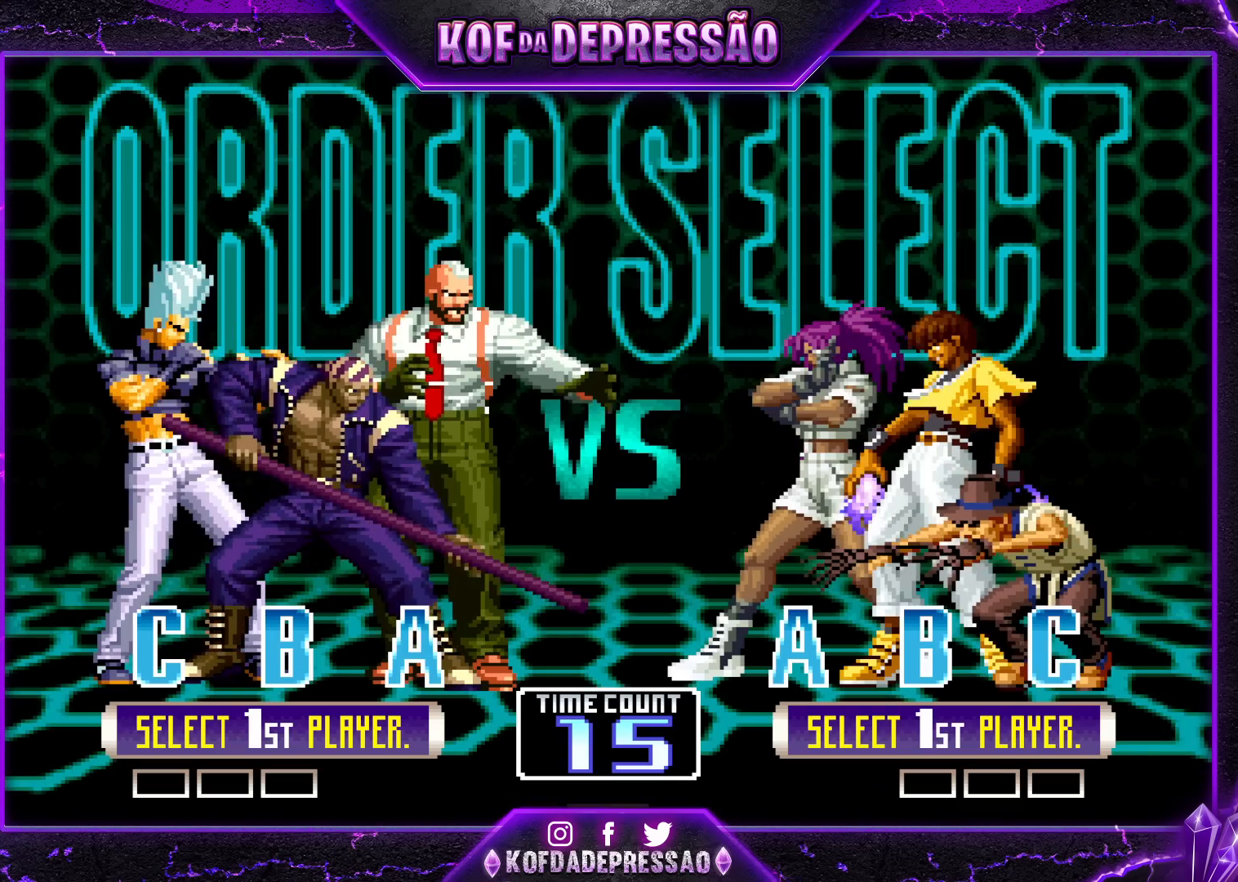
{"buttons": ["SQUARE"], "left_stick": "center", "events": [[500, "SQUARE", "down"]]}
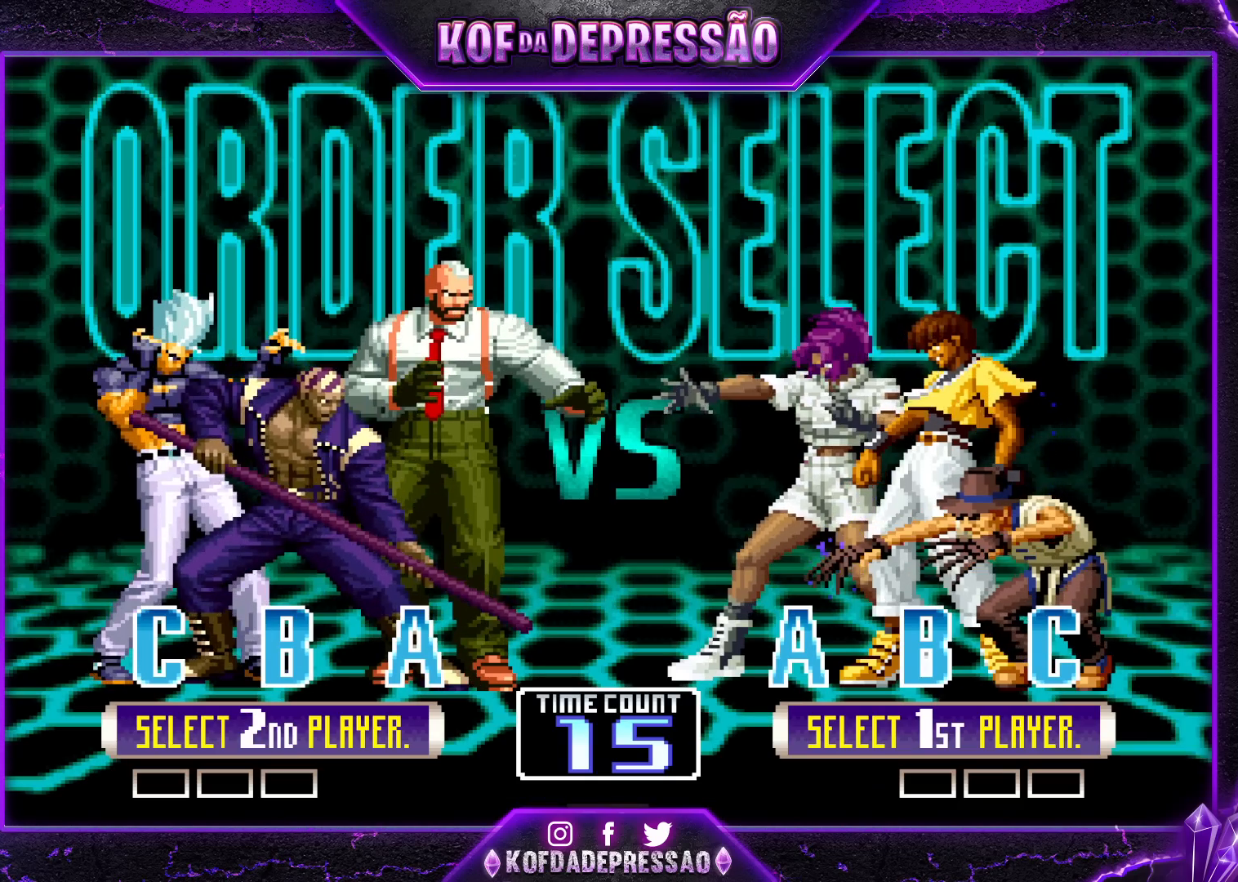
{"buttons": [], "left_stick": "center", "events": [[100, "SQUARE", "up"], [200, "TRIANGLE", "down"], [267, "R1", "down"], [367, "TRIANGLE", "up"], [417, "R1", "up"]]}
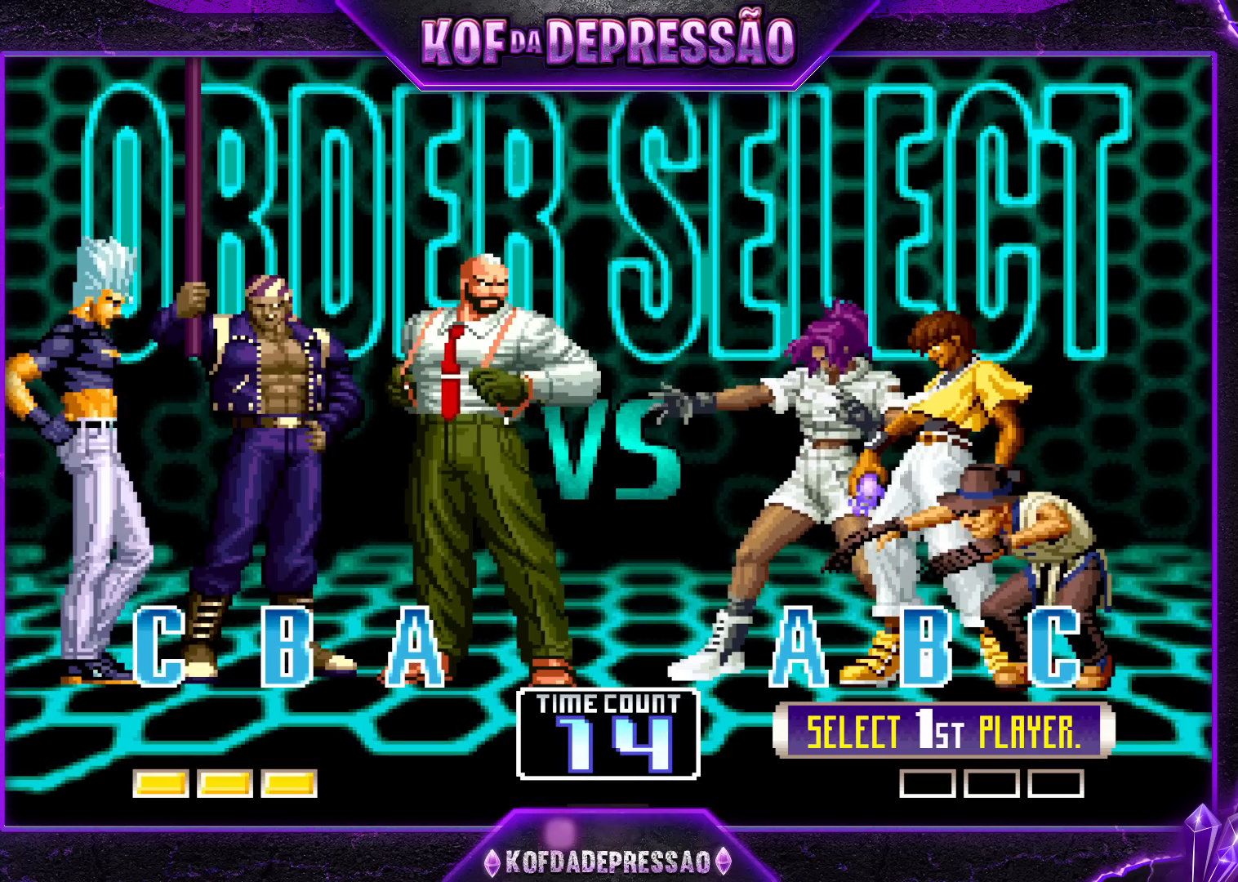
{"buttons": [], "left_stick": "center", "events": [[50, "R1", "down"], [50, "SQUARE", "down"], [50, "TRIANGLE", "down"], [133, "R1", "up"], [133, "SQUARE", "up"], [133, "TRIANGLE", "up"], [200, "R1", "down"], [217, "SQUARE", "down"], [217, "TRIANGLE", "down"], [267, "R1", "up"], [283, "TRIANGLE", "up"], [300, "SQUARE", "up"], [400, "R1", "down"], [400, "TRIANGLE", "down"], [433, "SQUARE", "down"], [467, "R1", "up"], [467, "SQUARE", "up"], [467, "TRIANGLE", "up"]]}
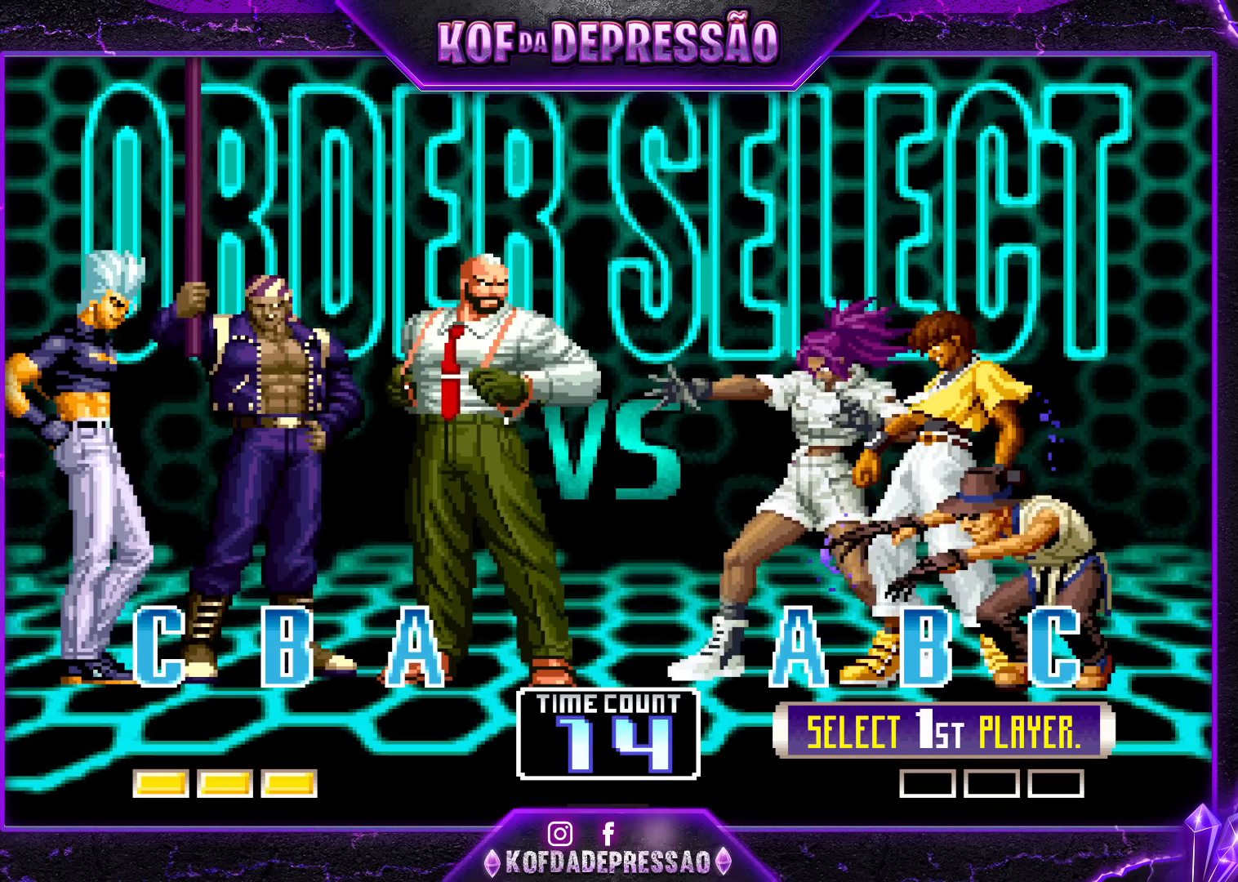
{"buttons": ["SQUARE"], "left_stick": "center", "events": [[133, "R1", "down"], [183, "R1", "up"], [300, "R1", "down"], [467, "SQUARE", "down"], [500, "R1", "up"]]}
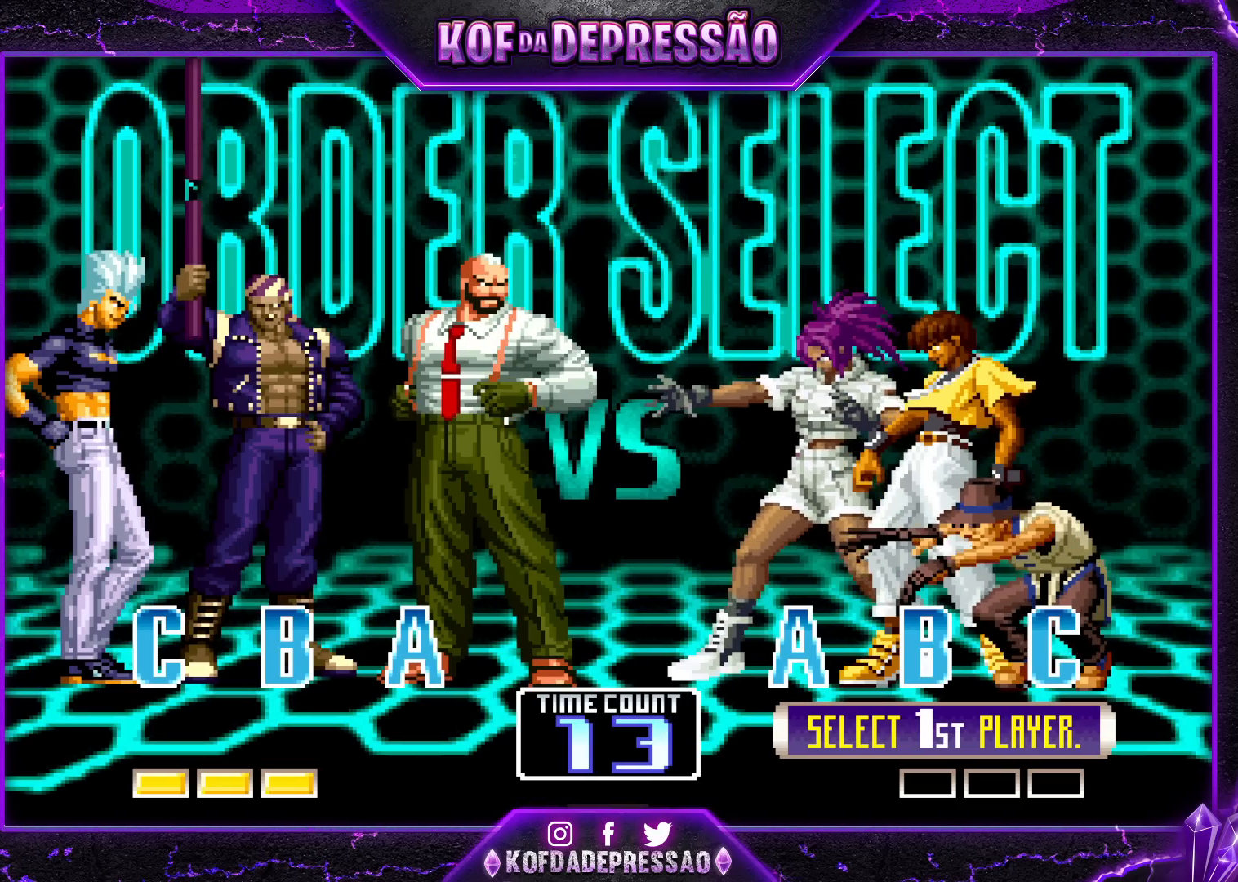
{"buttons": ["SQUARE", "R1"], "left_stick": "center", "events": [[67, "SQUARE", "up"], [83, "R1", "down"], [167, "SQUARE", "down"], [217, "R1", "up"], [250, "R1", "down"], [267, "SQUARE", "up"], [317, "SQUARE", "down"]]}
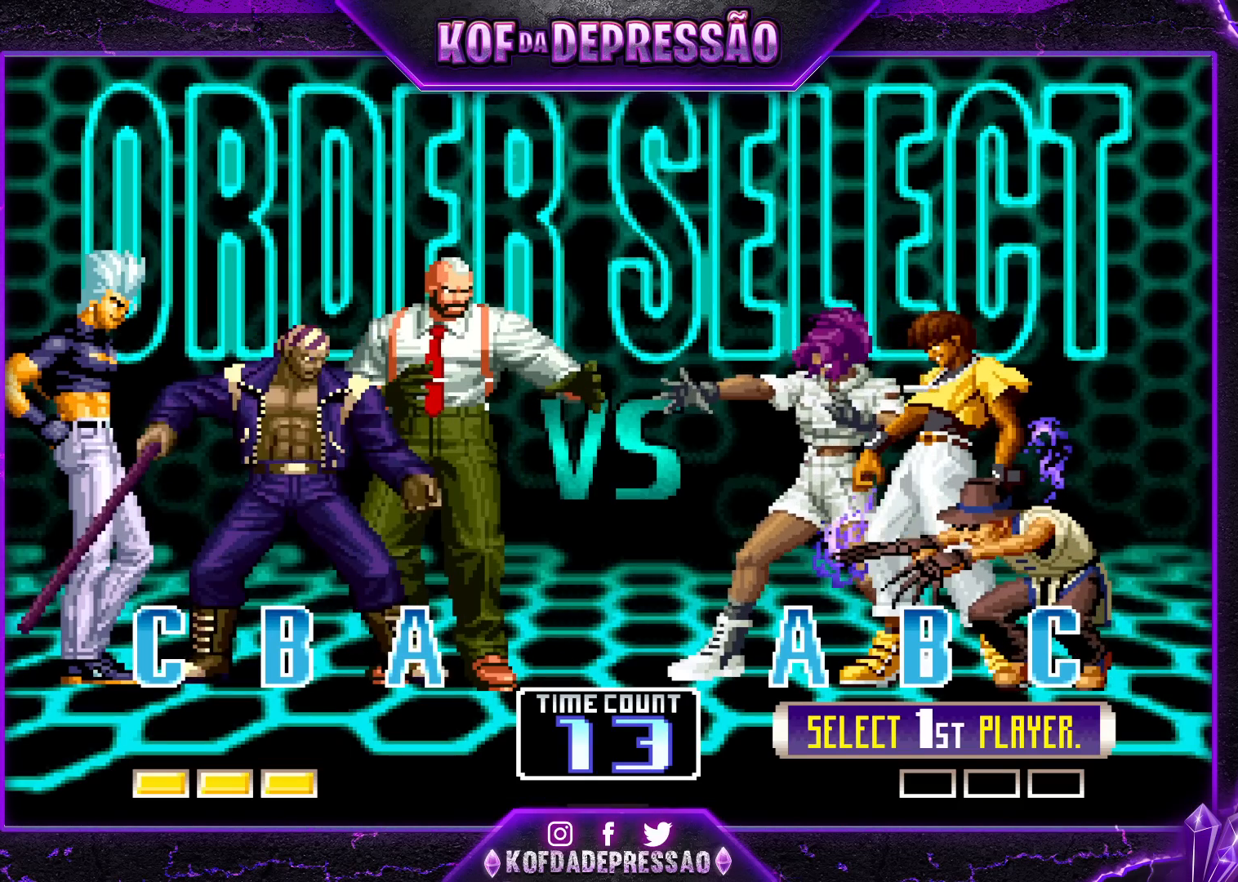
{"buttons": ["SQUARE", "TRIANGLE"], "left_stick": "center", "events": [[50, "R1", "up"], [50, "SQUARE", "up"], [267, "R1", "down"], [267, "SQUARE", "down"], [267, "TRIANGLE", "down"], [283, "TRIANGLE", "up"], [317, "R1", "up"], [317, "SQUARE", "up"], [417, "R1", "down"], [433, "SQUARE", "down"], [433, "TRIANGLE", "down"], [500, "R1", "up"]]}
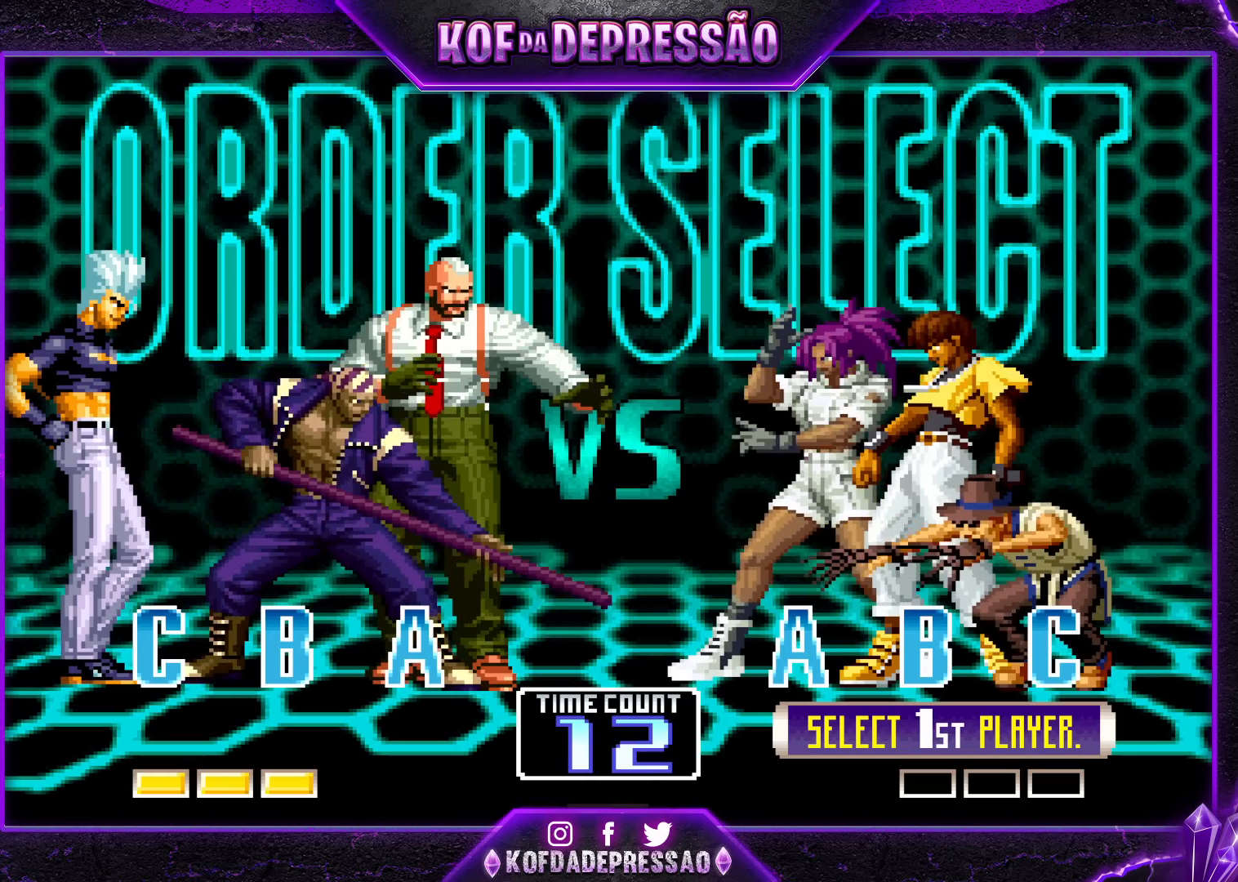
{"buttons": [], "left_stick": "center", "events": [[17, "TRIANGLE", "up"], [50, "SQUARE", "up"], [67, "R1", "down"], [83, "TRIANGLE", "down"], [150, "R1", "up"], [150, "SQUARE", "down"], [150, "TRIANGLE", "up"], [233, "SQUARE", "up"], [267, "R1", "down"], [300, "R1", "up"]]}
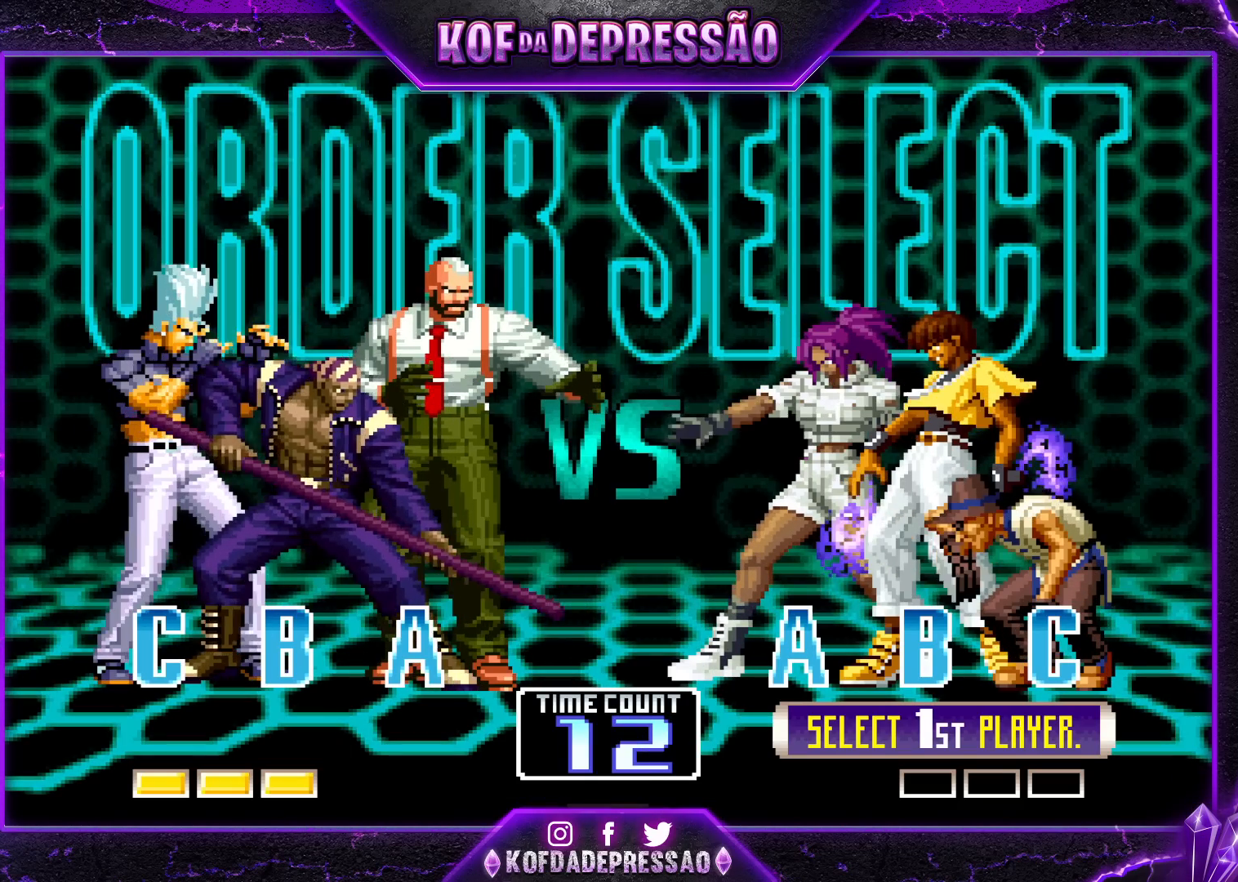
{"buttons": ["CIRCLE", "SQUARE", "TRIANGLE", "R2"], "left_stick": "center", "events": [[500, "CIRCLE", "down"], [500, "R2", "down"], [500, "SQUARE", "down"], [500, "TRIANGLE", "down"]]}